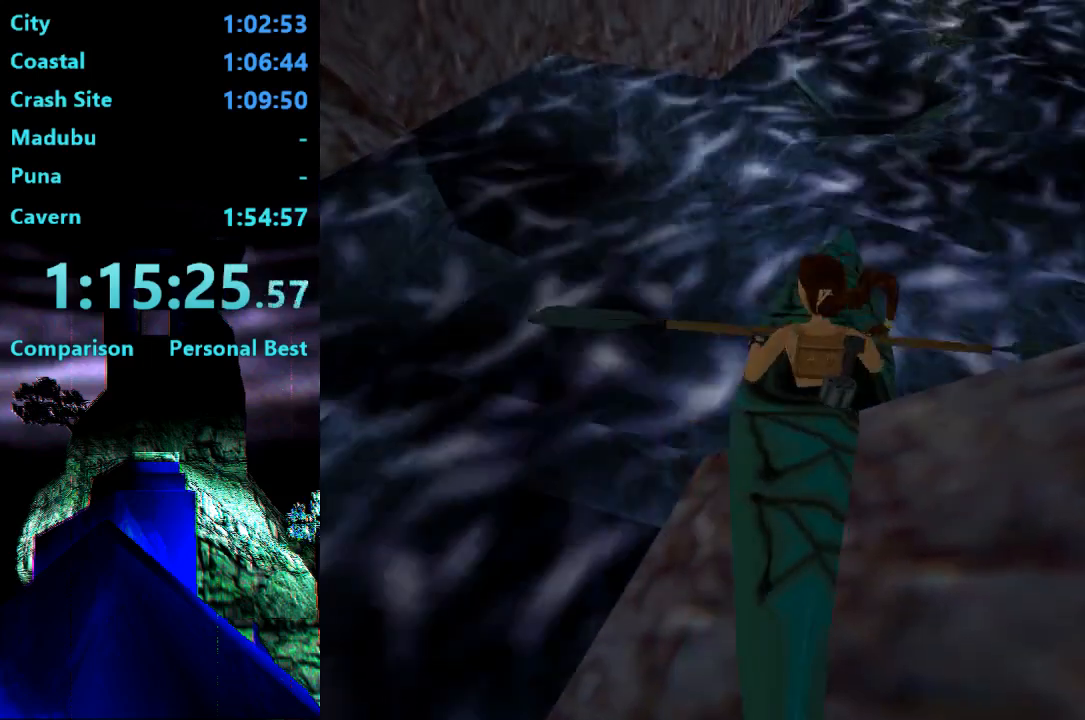
Gameplay with a controller (PlayStation layout); each line is a JSON object with the inputs held at the frame after it. "events" lists button and stick changes between this image and that frame as [ms after this image, input, new state], when the widget could be followed in between. Not read: L3 R3 left_stick.
{"buttons": ["DPAD_LEFT"], "right_stick": "center", "events": []}
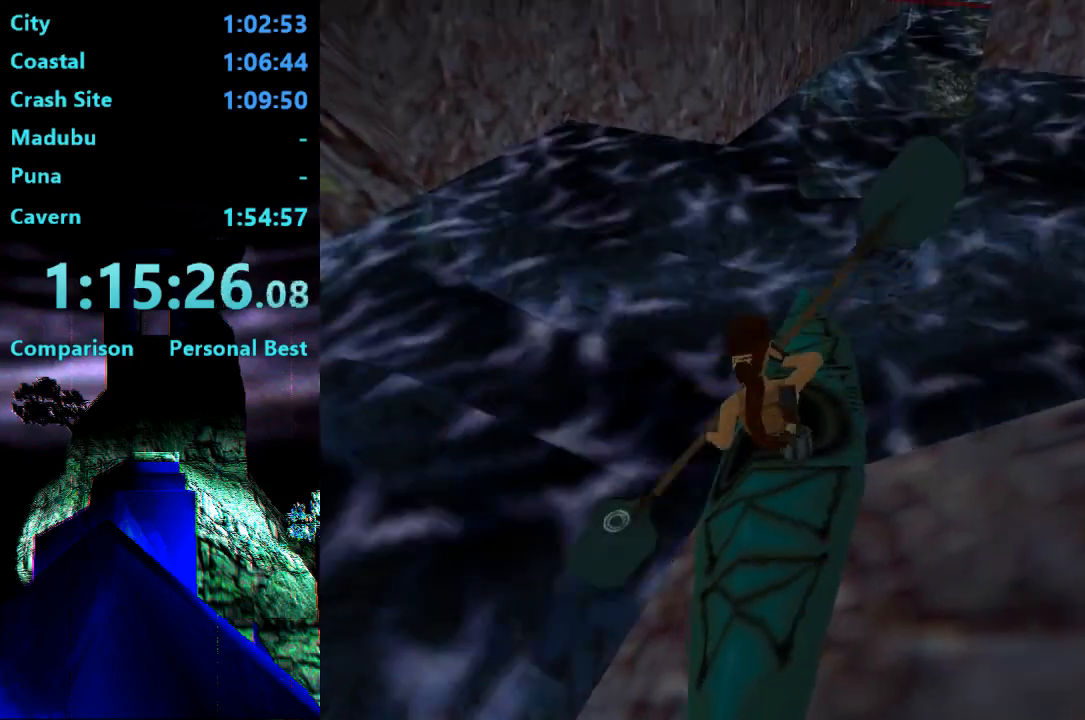
{"buttons": ["DPAD_LEFT"], "right_stick": "center", "events": []}
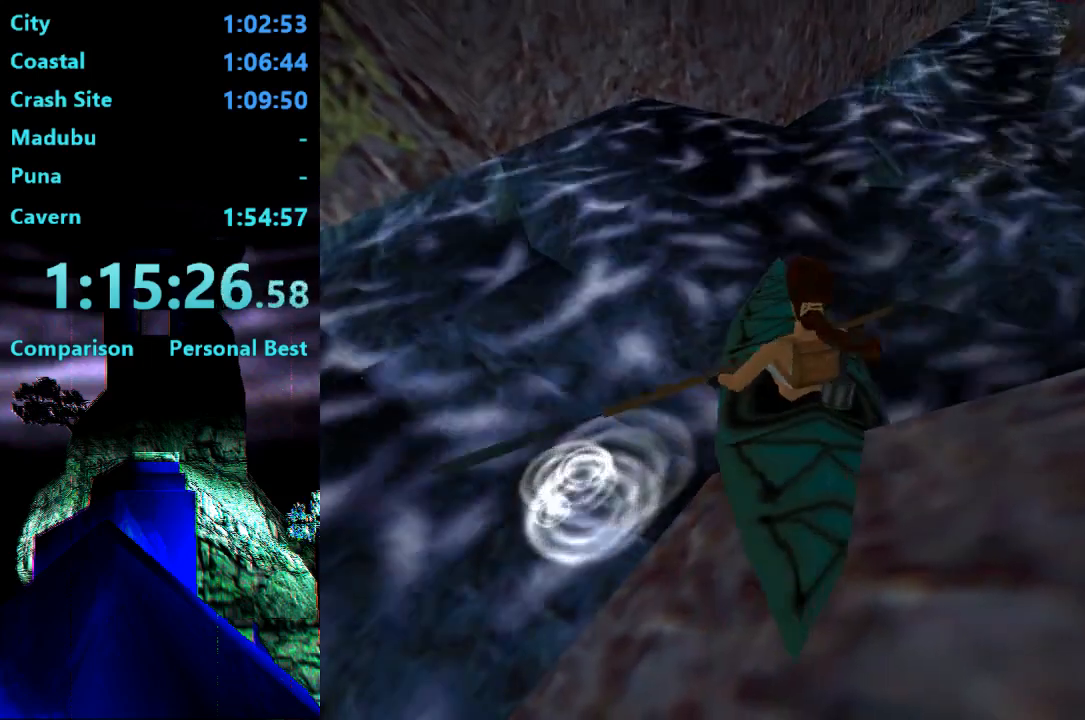
{"buttons": ["DPAD_LEFT"], "right_stick": "center", "events": []}
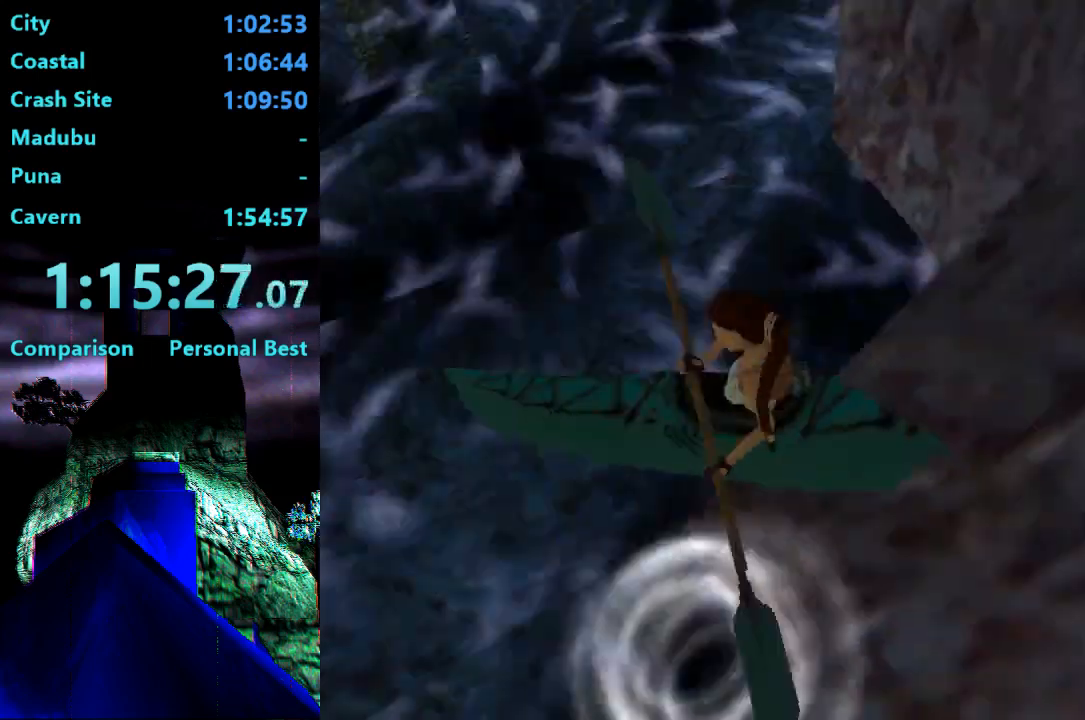
{"buttons": [], "right_stick": "center", "events": [[267, "DPAD_LEFT", "up"]]}
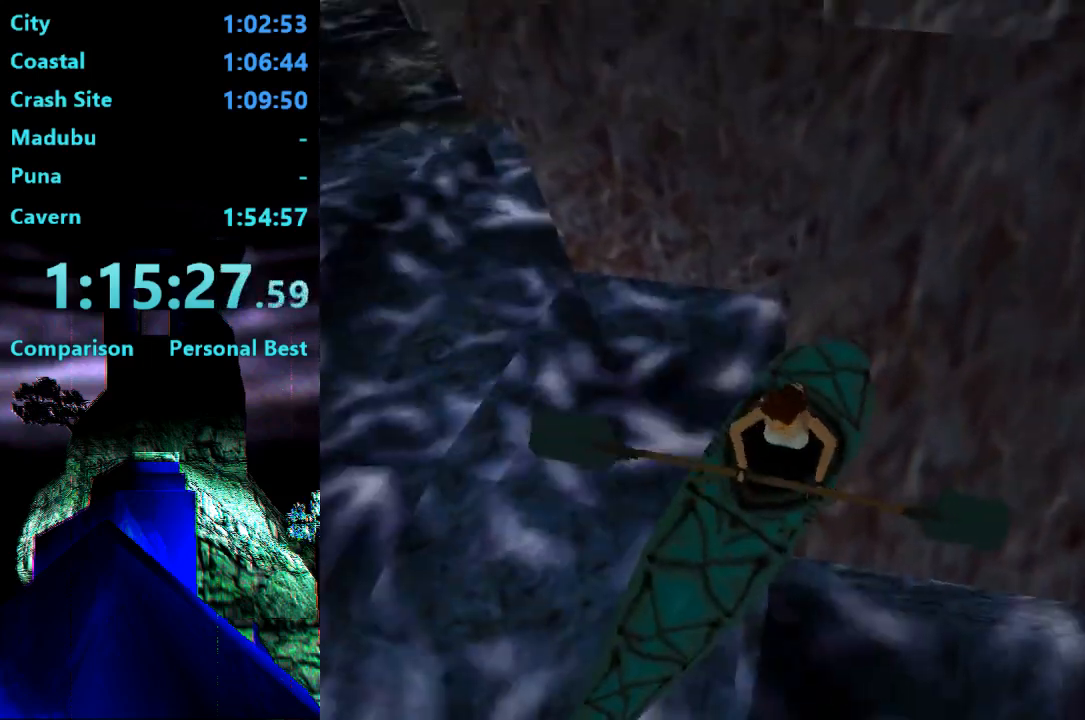
{"buttons": [], "right_stick": "center", "events": [[100, "DPAD_UP", "down"], [333, "DPAD_UP", "up"]]}
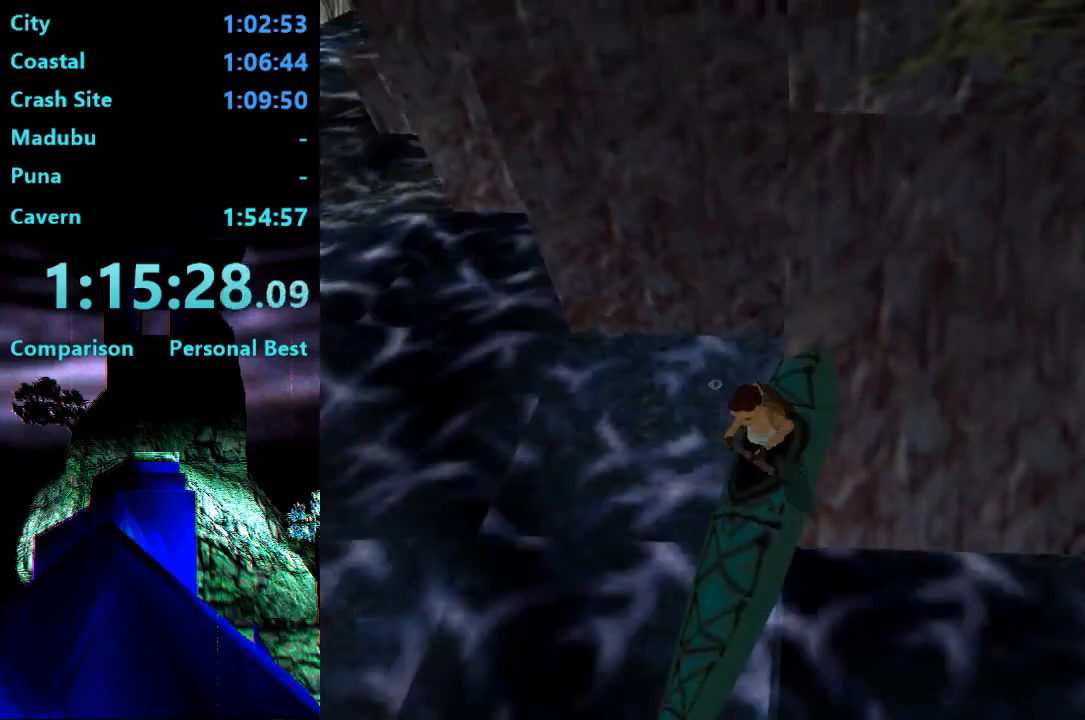
{"buttons": ["DPAD_LEFT"], "right_stick": "center", "events": [[233, "DPAD_LEFT", "down"]]}
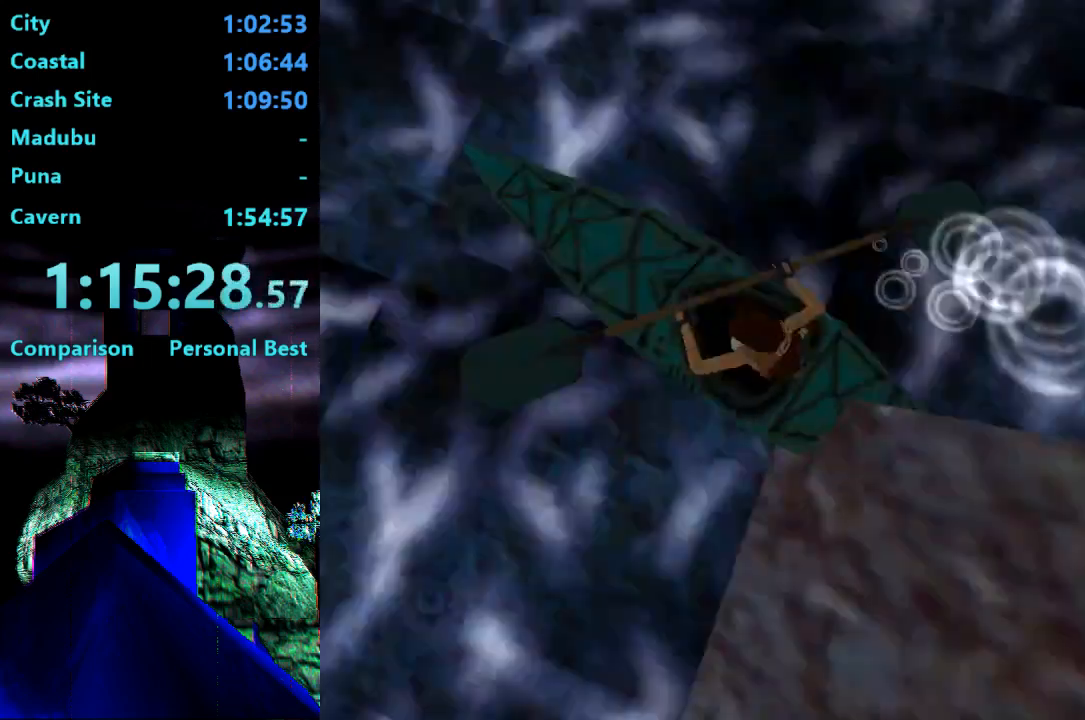
{"buttons": ["DPAD_LEFT"], "right_stick": "center", "events": []}
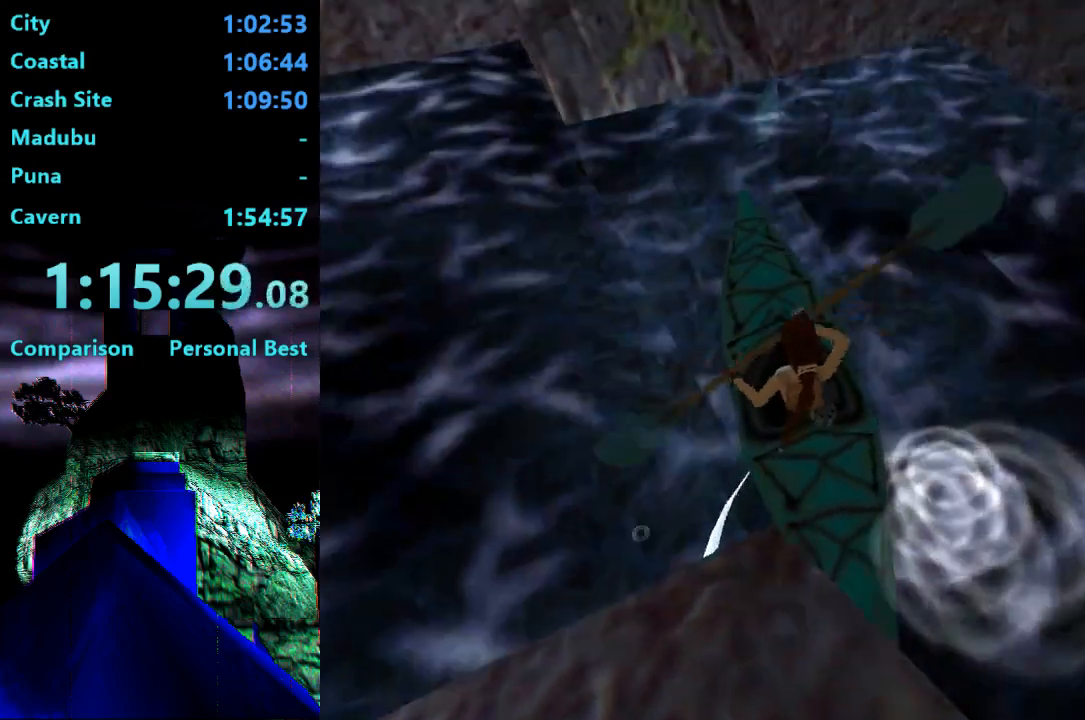
{"buttons": ["DPAD_LEFT"], "right_stick": "center", "events": []}
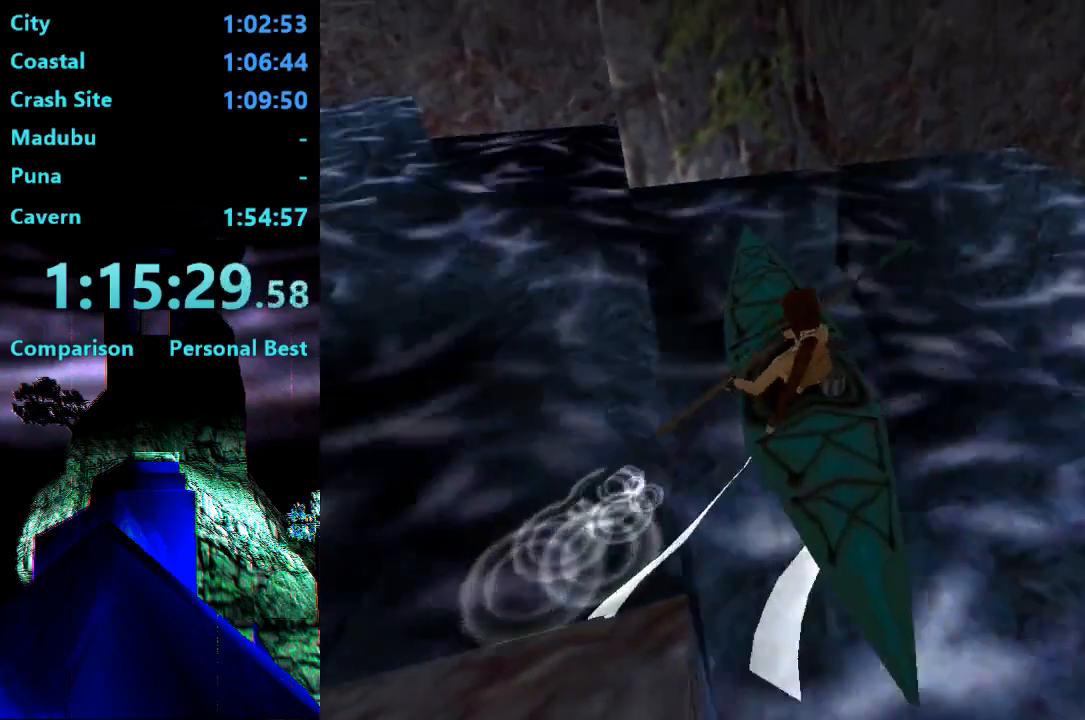
{"buttons": ["DPAD_LEFT"], "right_stick": "center", "events": []}
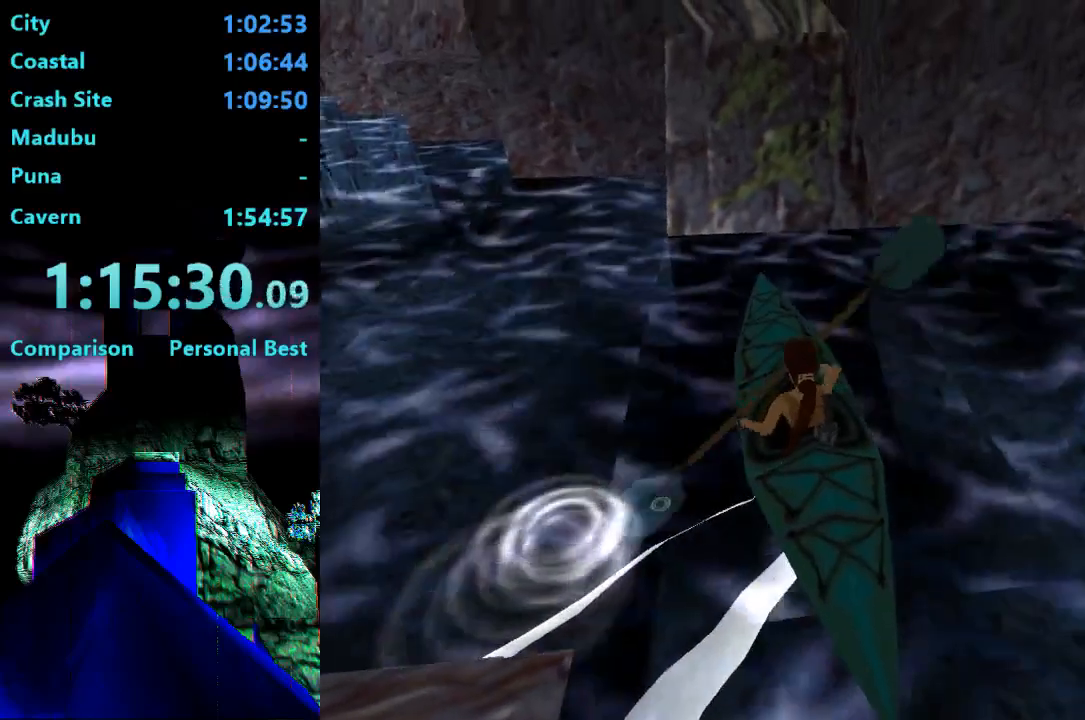
{"buttons": ["DPAD_UP", "DPAD_LEFT"], "right_stick": "center", "events": [[267, "DPAD_LEFT", "up"], [400, "DPAD_UP", "down"], [467, "DPAD_LEFT", "down"]]}
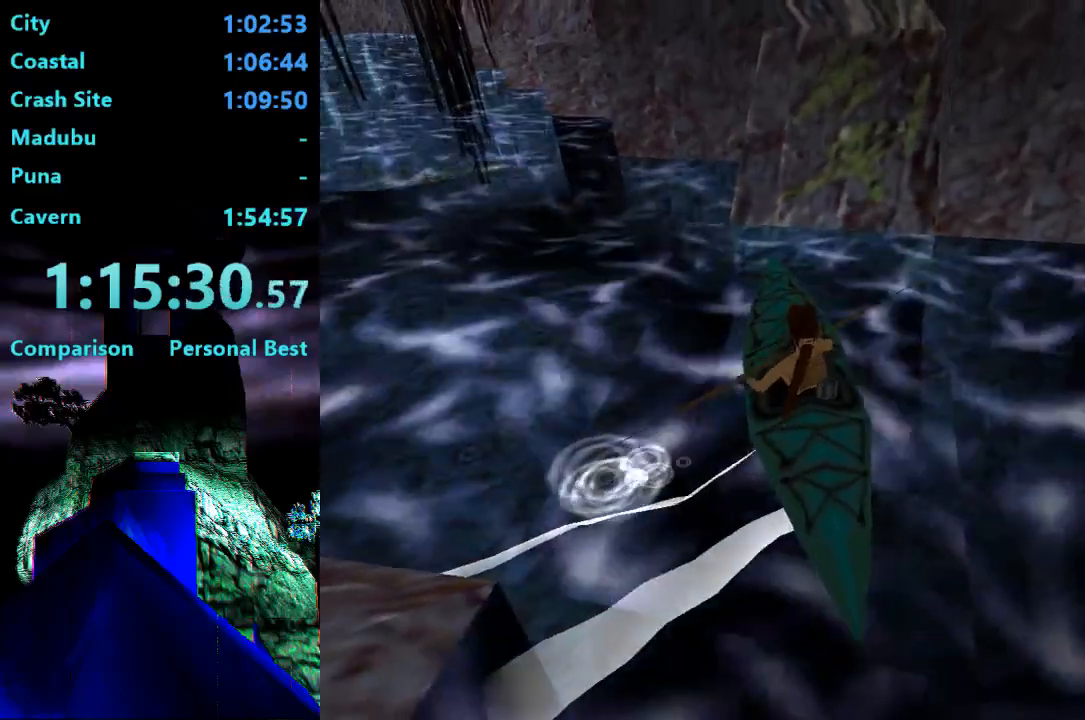
{"buttons": ["DPAD_LEFT"], "right_stick": "center", "events": [[500, "DPAD_UP", "up"]]}
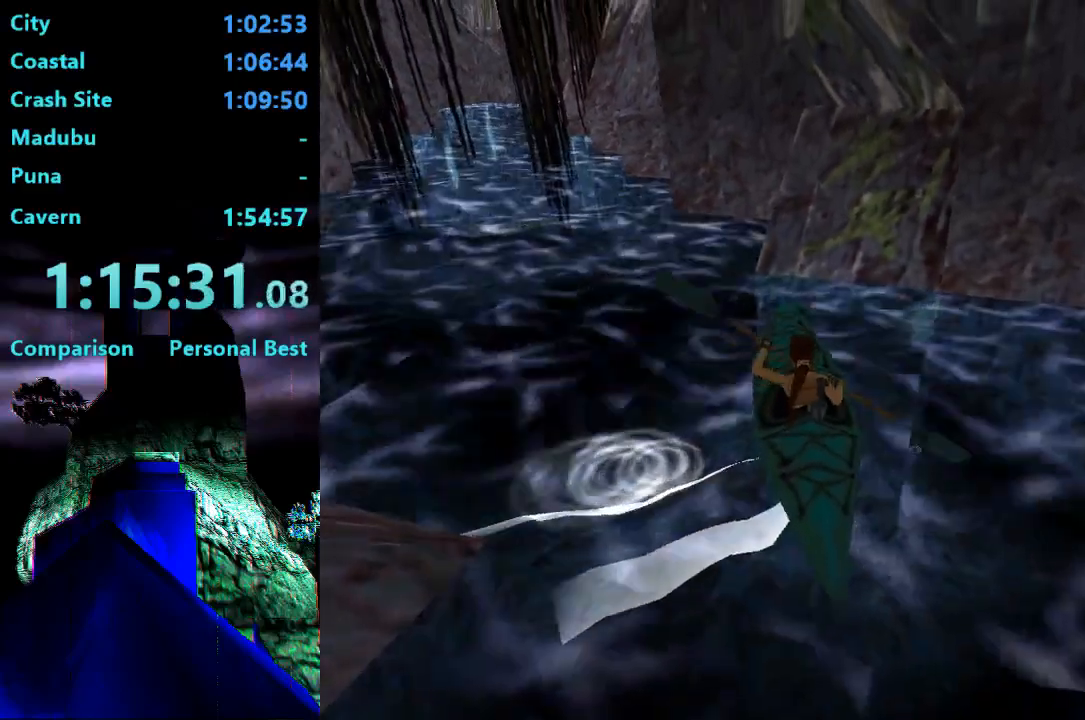
{"buttons": ["DPAD_LEFT"], "right_stick": "center", "events": []}
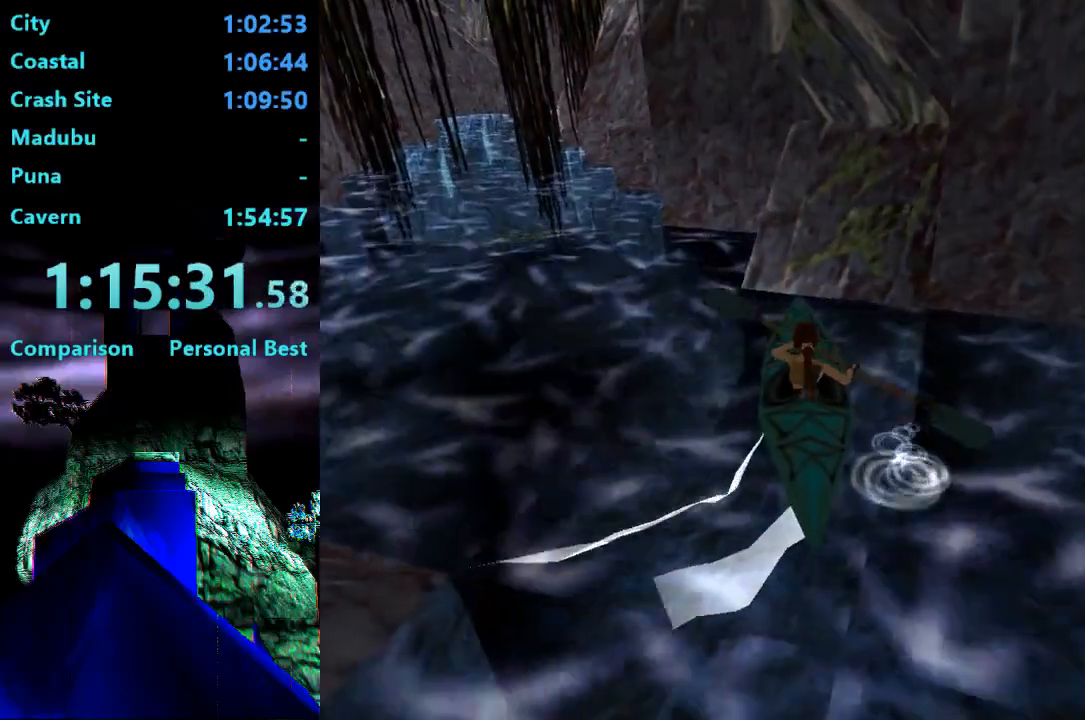
{"buttons": ["DPAD_LEFT"], "right_stick": "center", "events": []}
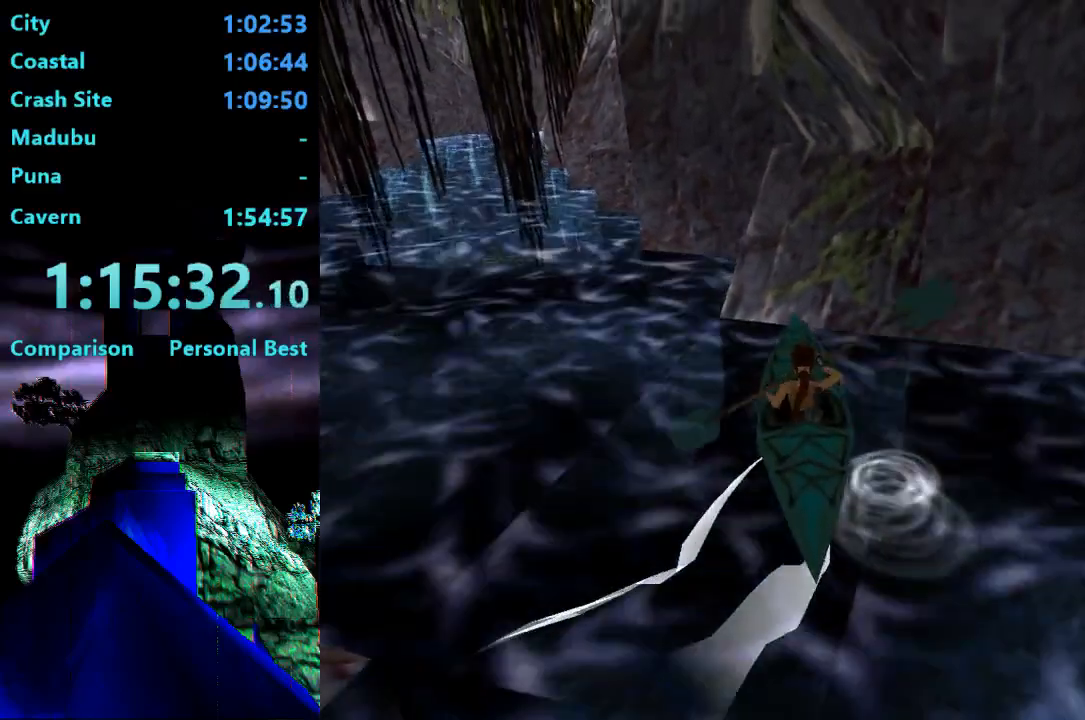
{"buttons": ["DPAD_LEFT"], "right_stick": "center", "events": []}
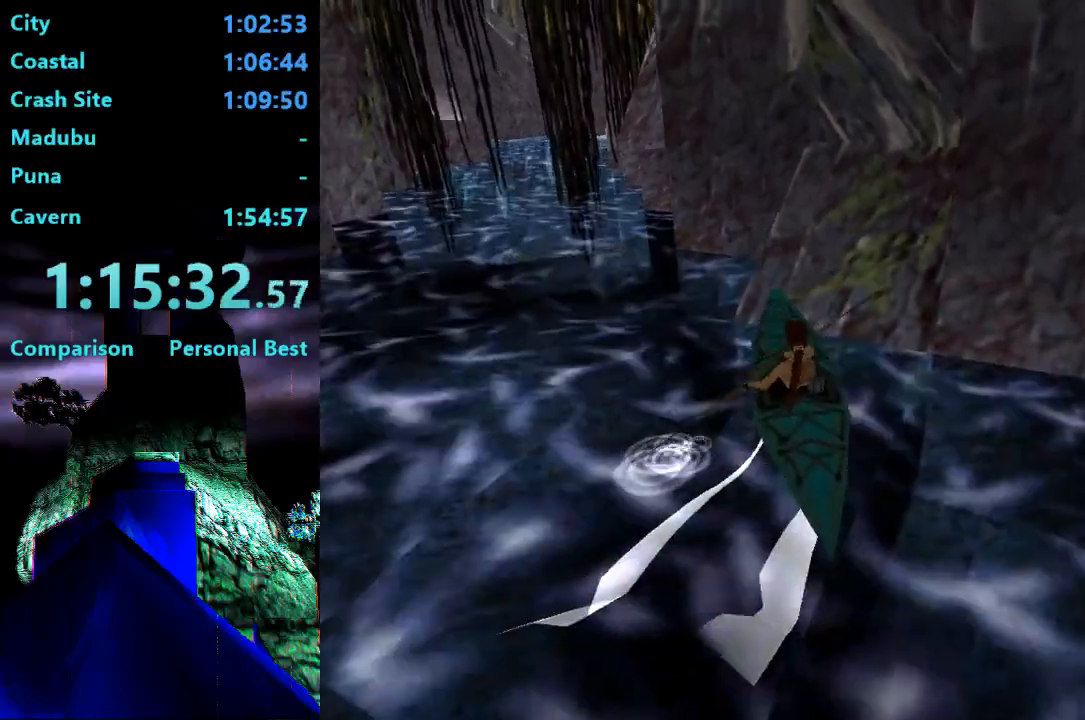
{"buttons": [], "right_stick": "center", "events": [[500, "DPAD_LEFT", "up"]]}
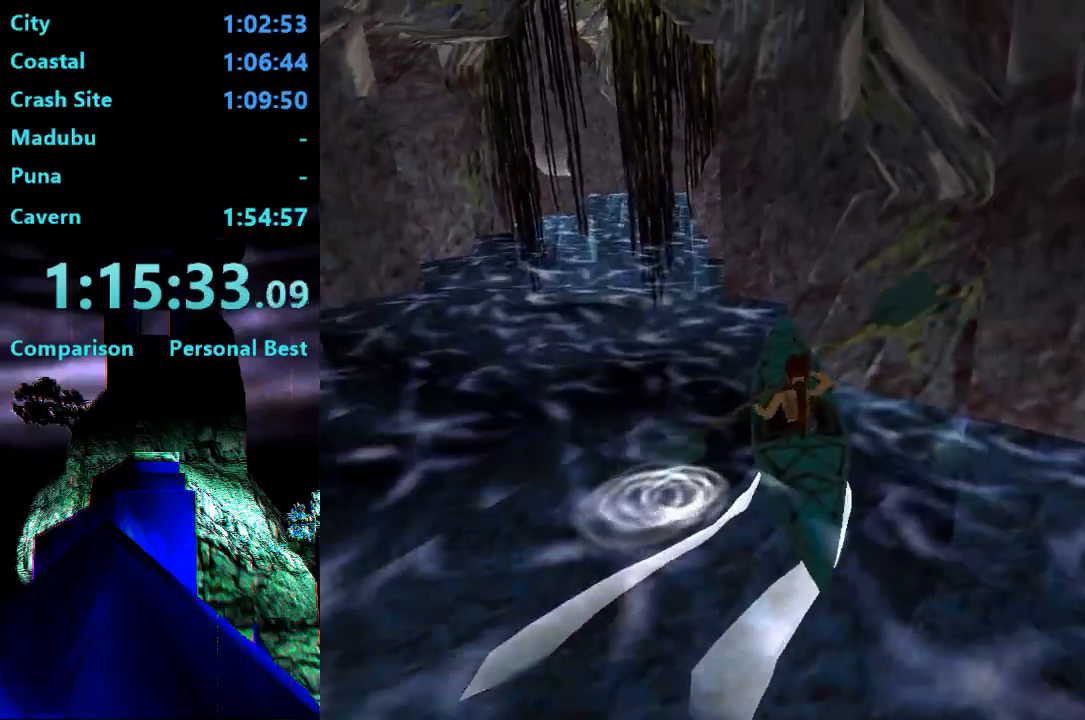
{"buttons": ["DPAD_UP"], "right_stick": "center", "events": [[233, "DPAD_UP", "down"]]}
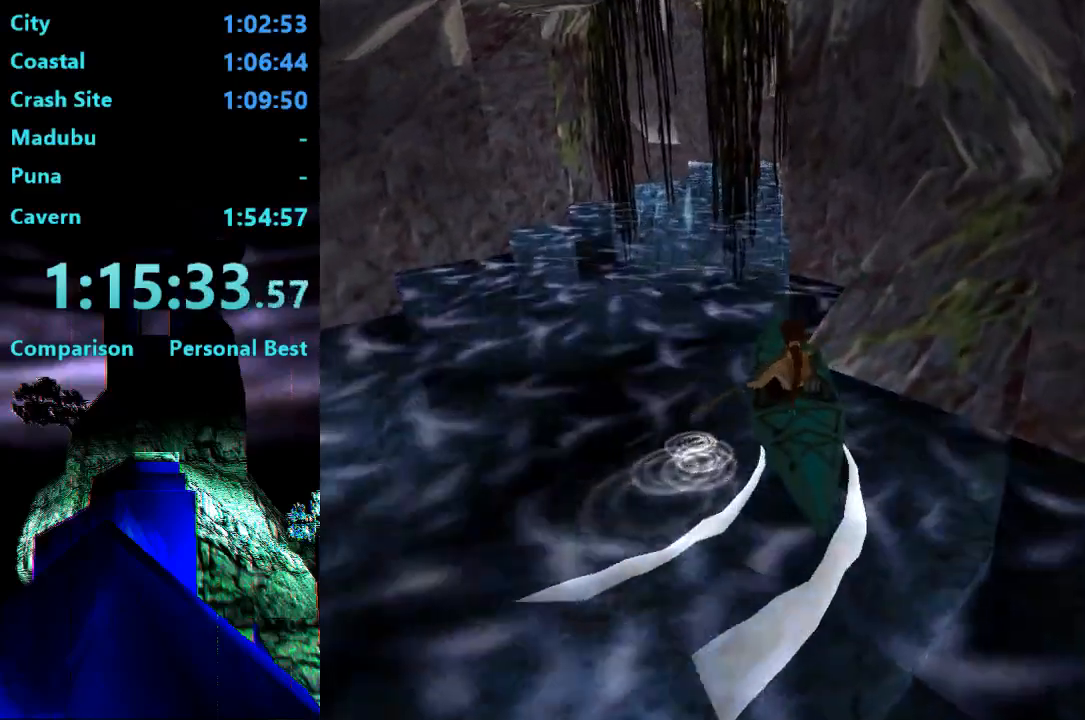
{"buttons": ["DPAD_UP"], "right_stick": "center", "events": []}
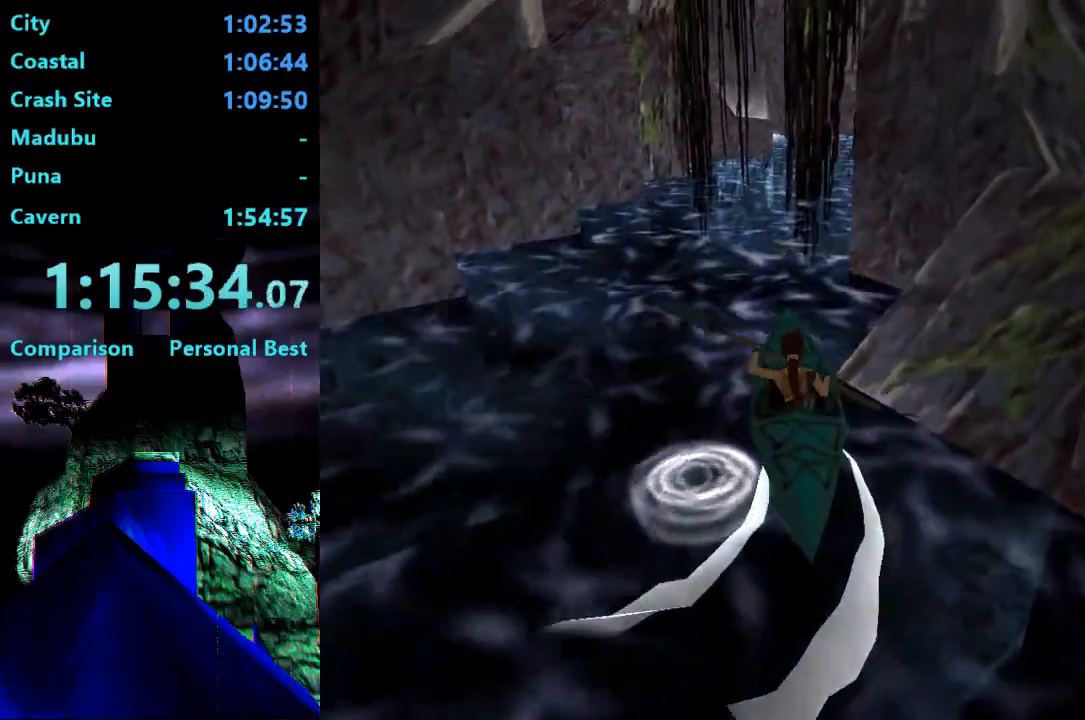
{"buttons": ["DPAD_UP"], "right_stick": "center", "events": []}
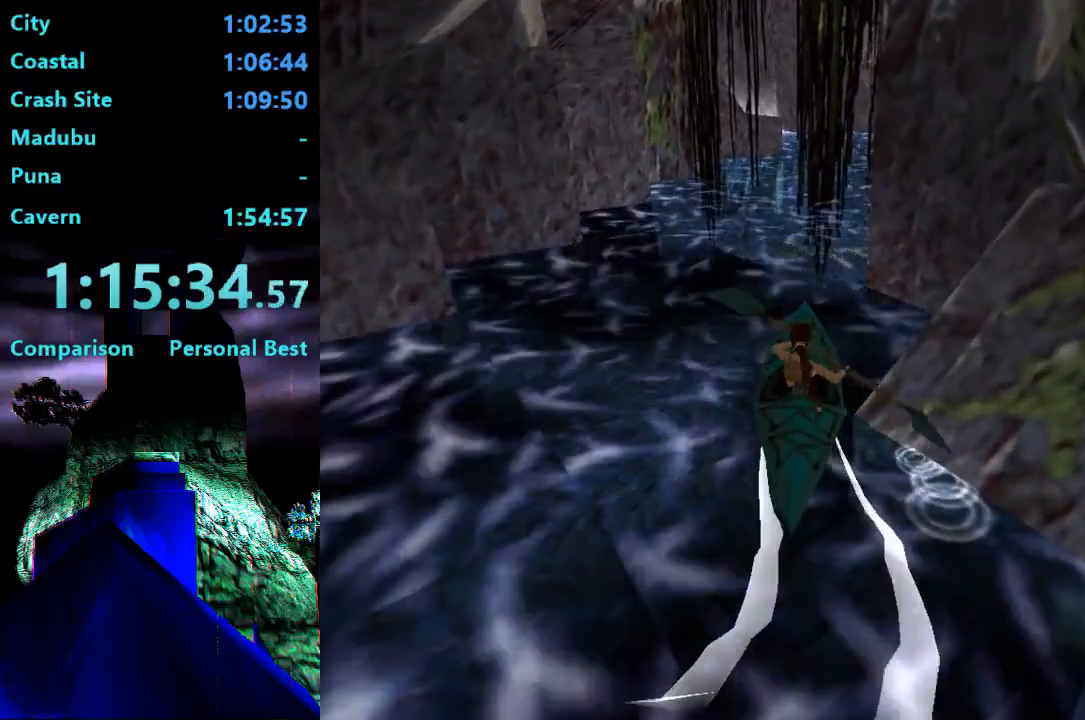
{"buttons": ["DPAD_UP"], "right_stick": "center", "events": []}
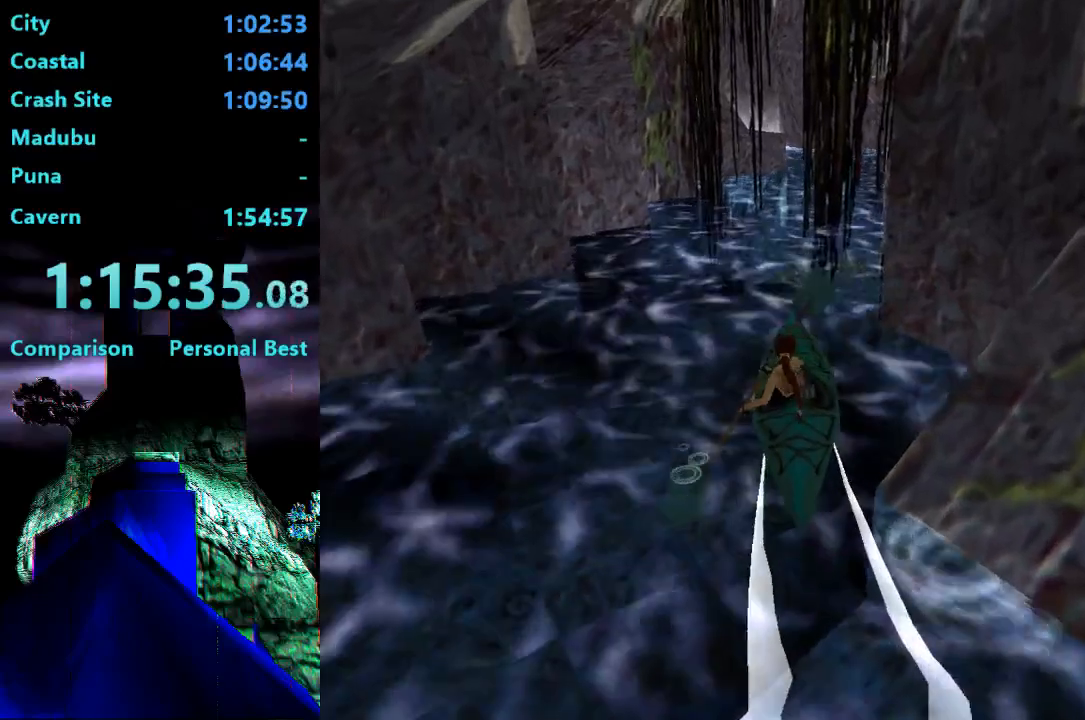
{"buttons": ["DPAD_UP"], "right_stick": "center", "events": []}
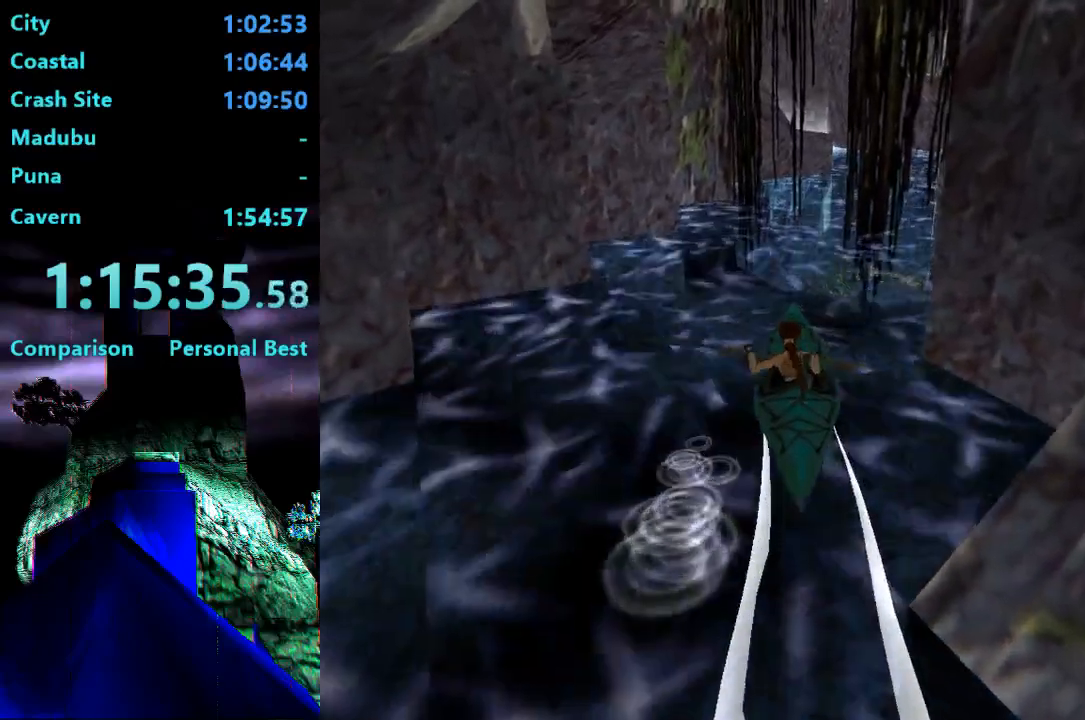
{"buttons": ["DPAD_UP"], "right_stick": "center", "events": []}
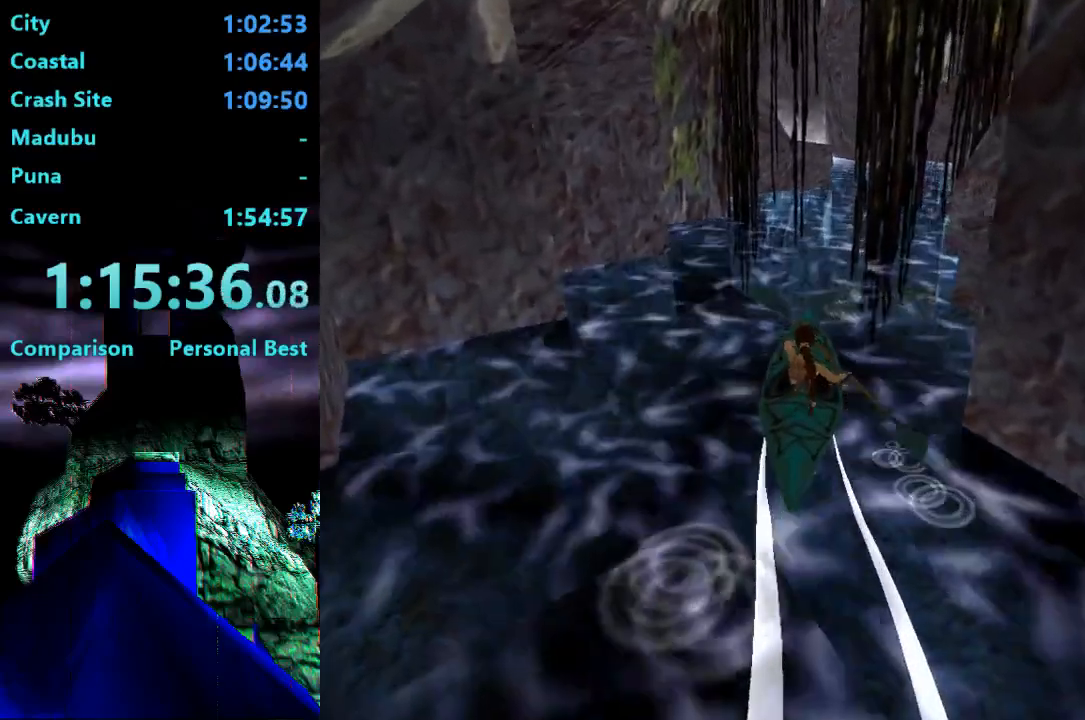
{"buttons": ["DPAD_UP"], "right_stick": "center", "events": []}
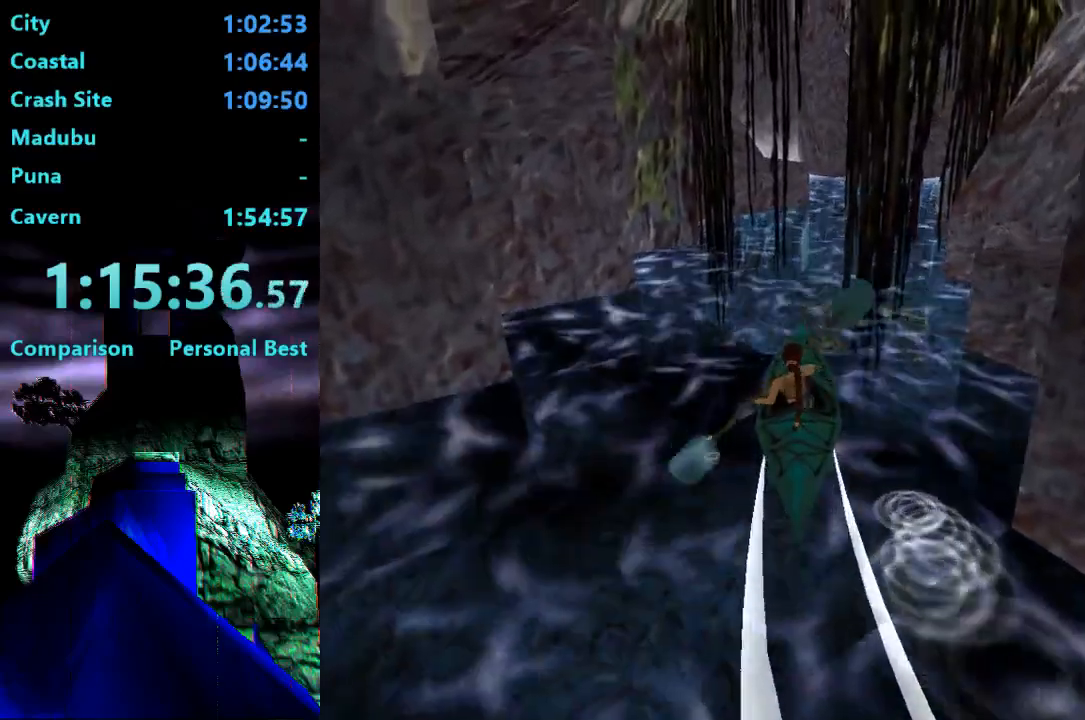
{"buttons": ["DPAD_RIGHT"], "right_stick": "center", "events": [[333, "DPAD_UP", "up"], [367, "DPAD_RIGHT", "down"]]}
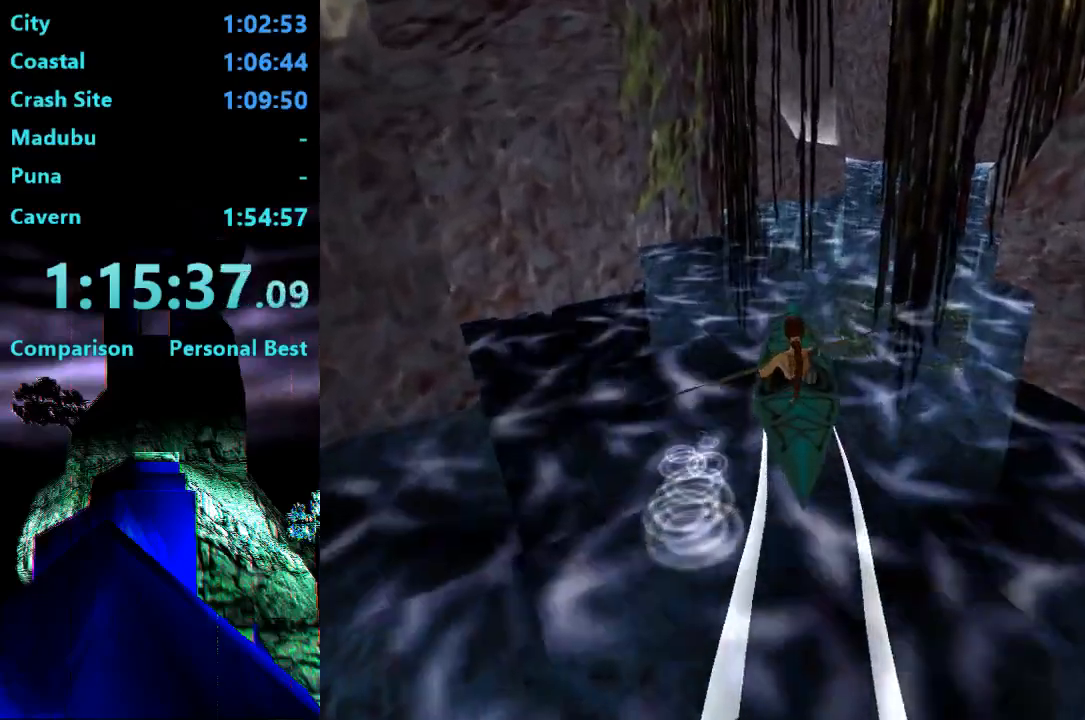
{"buttons": ["DPAD_RIGHT"], "right_stick": "center"}
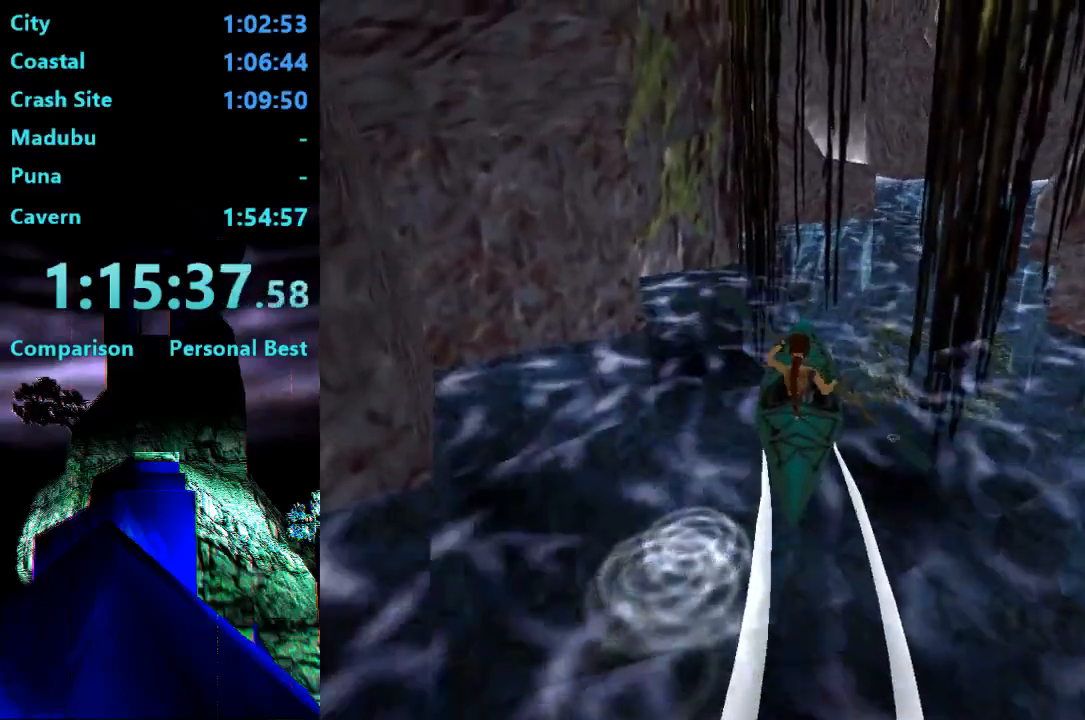
{"buttons": ["DPAD_UP"], "right_stick": "center", "events": [[333, "DPAD_UP", "down"], [400, "DPAD_RIGHT", "up"]]}
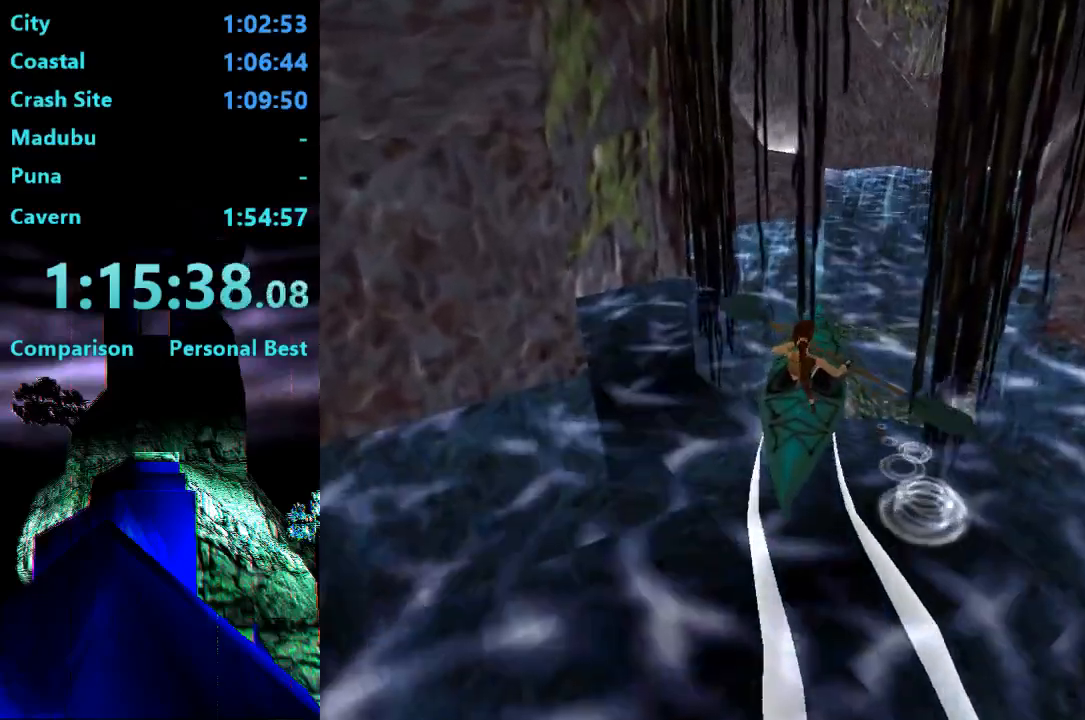
{"buttons": ["DPAD_UP"], "right_stick": "center", "events": []}
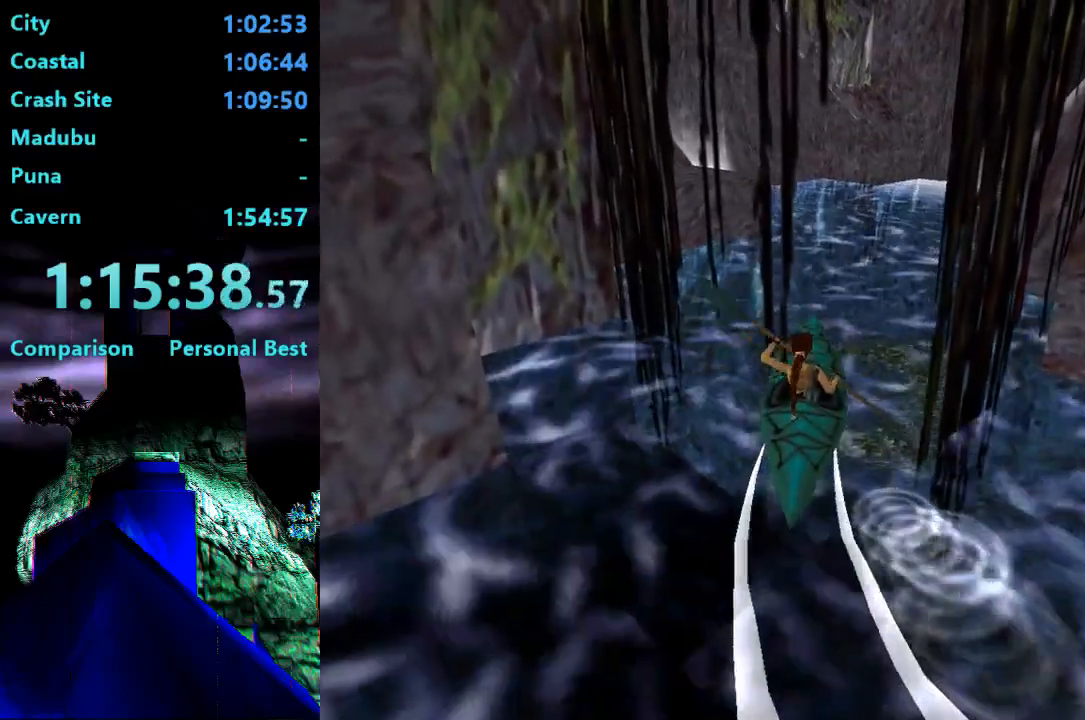
{"buttons": ["DPAD_UP", "DPAD_LEFT"], "right_stick": "center", "events": [[367, "DPAD_LEFT", "down"]]}
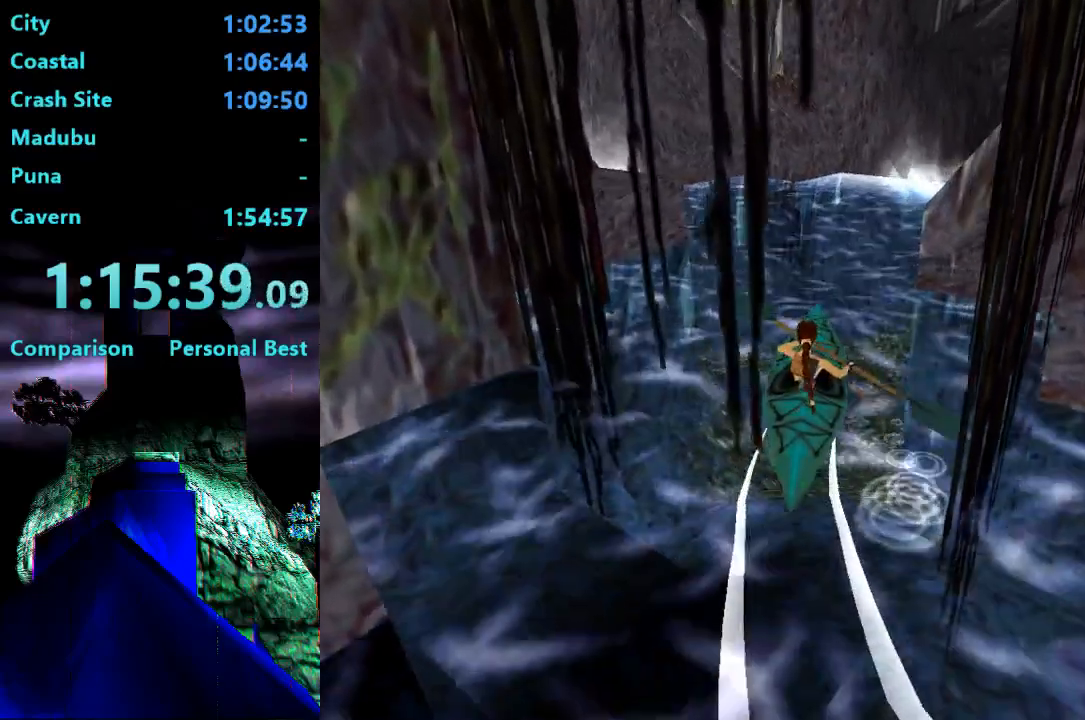
{"buttons": ["DPAD_UP", "DPAD_RIGHT"], "right_stick": "center", "events": [[233, "DPAD_LEFT", "up"], [400, "DPAD_RIGHT", "down"]]}
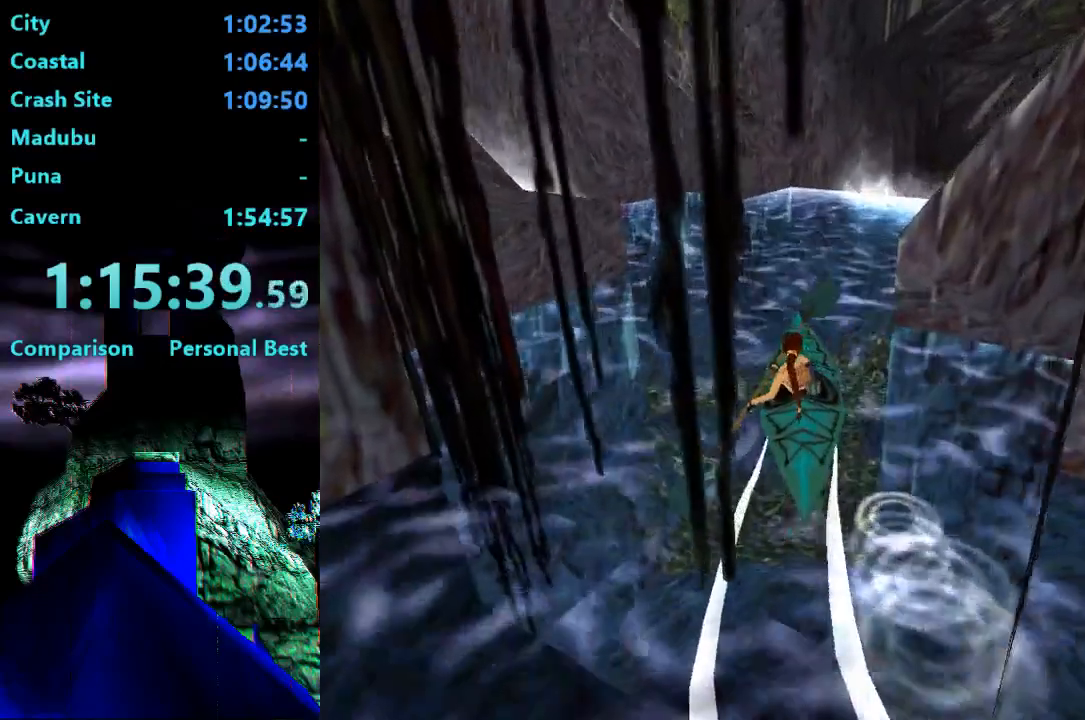
{"buttons": ["DPAD_RIGHT"], "right_stick": "center", "events": [[433, "DPAD_UP", "up"]]}